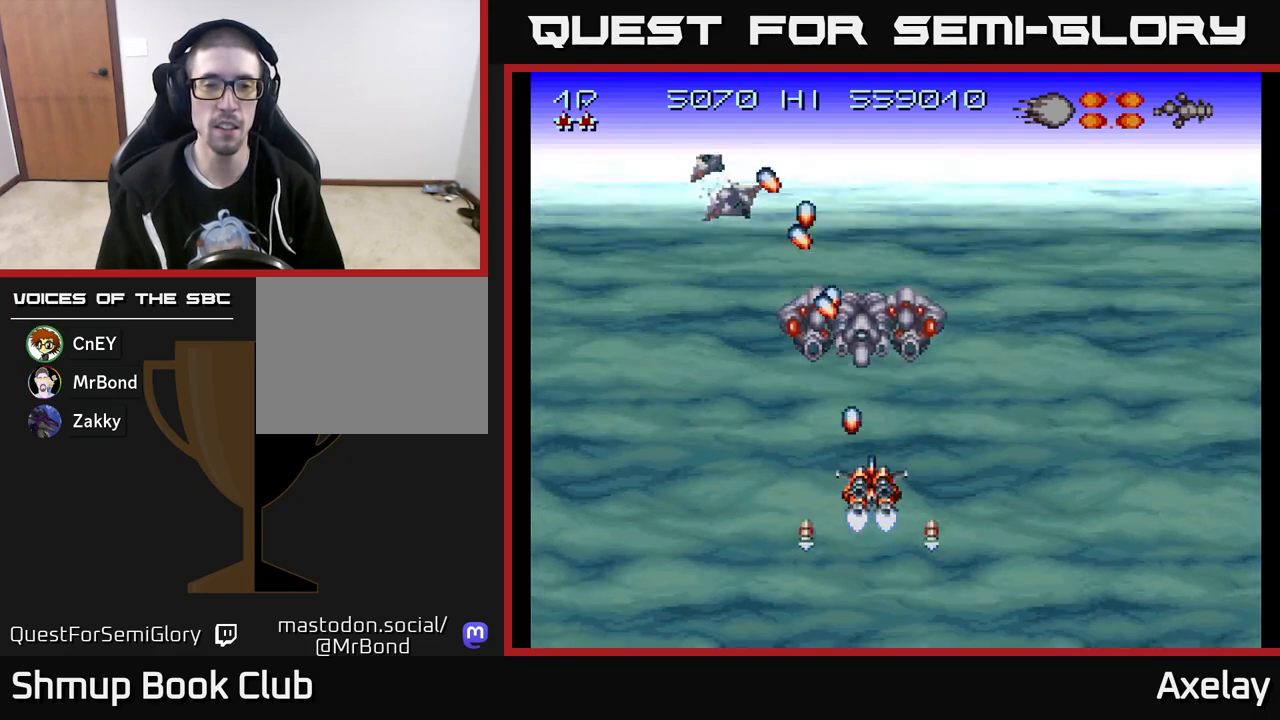
Gameplay with a controller (Xbox layout); each line is a JSON object with the inputs held at the frame after it. "events" lists button and stick changes between this image and that frame as [ms after this image, input, new state], when the widget could be followed in between. Not read: left_stick.
{"buttons": ["A", "X", "DPAD_RIGHT"], "right_stick": "center", "events": [[267, "DPAD_LEFT", "down"], [350, "A", "up"], [383, "X", "up"], [400, "DPAD_LEFT", "up"], [417, "DPAD_DOWN", "down"], [433, "DPAD_RIGHT", "down"], [450, "DPAD_DOWN", "up"], [483, "A", "down"], [483, "X", "down"]]}
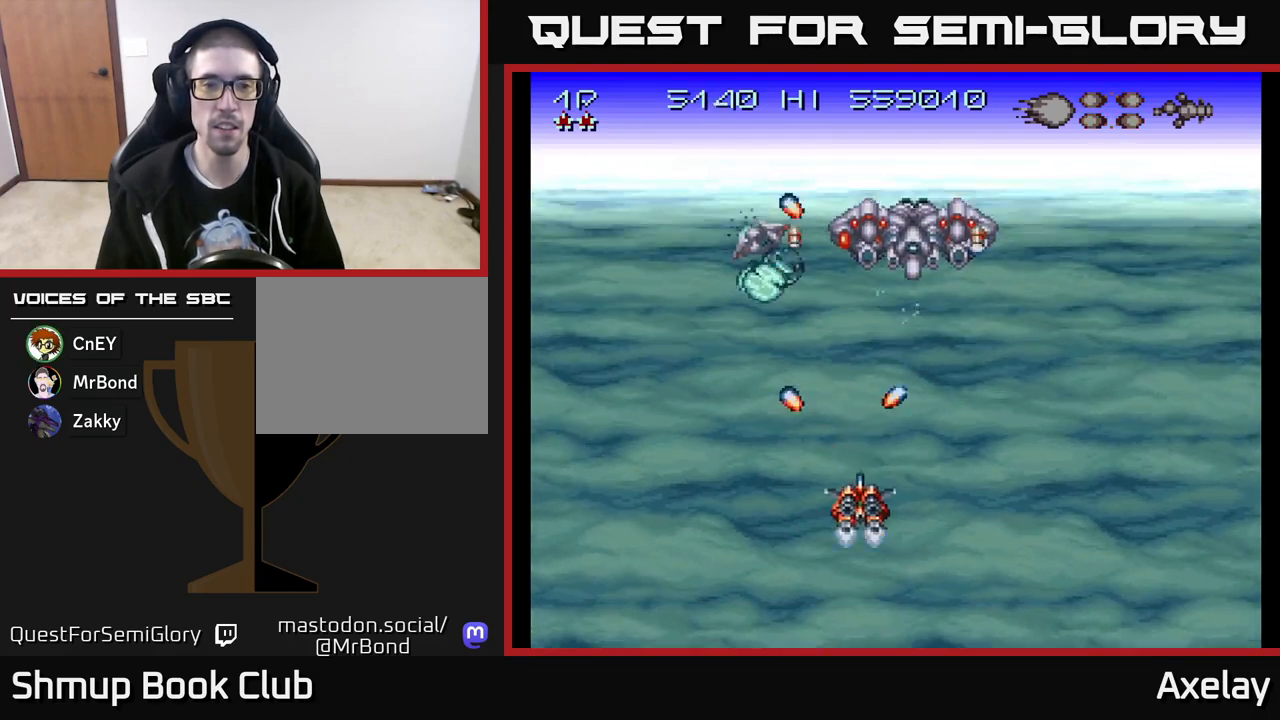
{"buttons": ["DPAD_LEFT"], "right_stick": "center", "events": [[33, "DPAD_RIGHT", "up"], [67, "DPAD_UP", "down"], [67, "X", "up"], [83, "A", "up"], [133, "DPAD_UP", "up"], [150, "DPAD_RIGHT", "down"], [167, "A", "down"], [167, "X", "down"], [200, "DPAD_UP", "down"], [233, "DPAD_RIGHT", "up"], [267, "A", "up"], [267, "X", "up"], [350, "DPAD_UP", "up"], [367, "A", "down"], [367, "X", "down"], [383, "DPAD_UP", "down"], [483, "A", "up"], [483, "DPAD_LEFT", "down"], [483, "X", "up"], [500, "DPAD_UP", "up"]]}
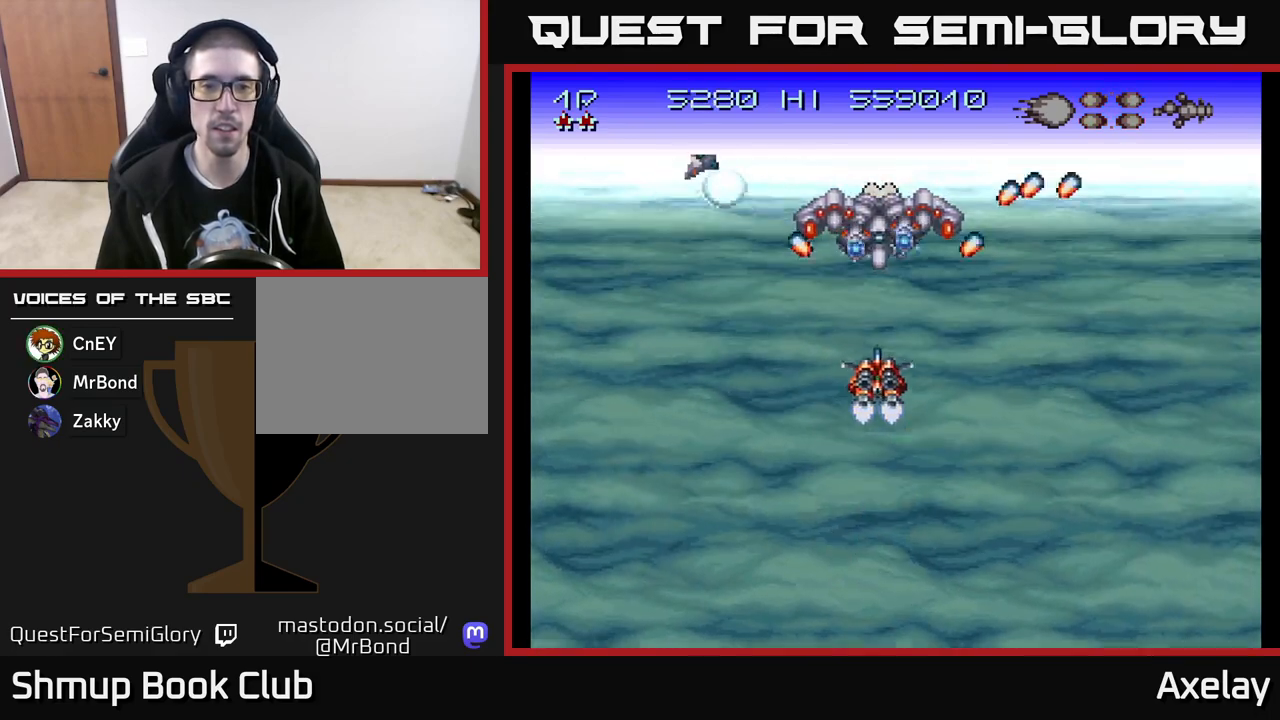
{"buttons": ["A", "X", "DPAD_DOWN", "DPAD_LEFT"], "right_stick": "center", "events": [[67, "A", "down"], [67, "X", "down"], [100, "DPAD_DOWN", "down"], [183, "A", "up"], [183, "X", "up"], [217, "DPAD_DOWN", "up"], [250, "A", "down"], [250, "X", "down"], [350, "DPAD_LEFT", "up"], [383, "A", "up"], [383, "DPAD_RIGHT", "down"], [400, "X", "up"], [433, "DPAD_DOWN", "down"], [433, "X", "down"], [450, "A", "down"], [467, "DPAD_RIGHT", "up"], [500, "DPAD_LEFT", "down"]]}
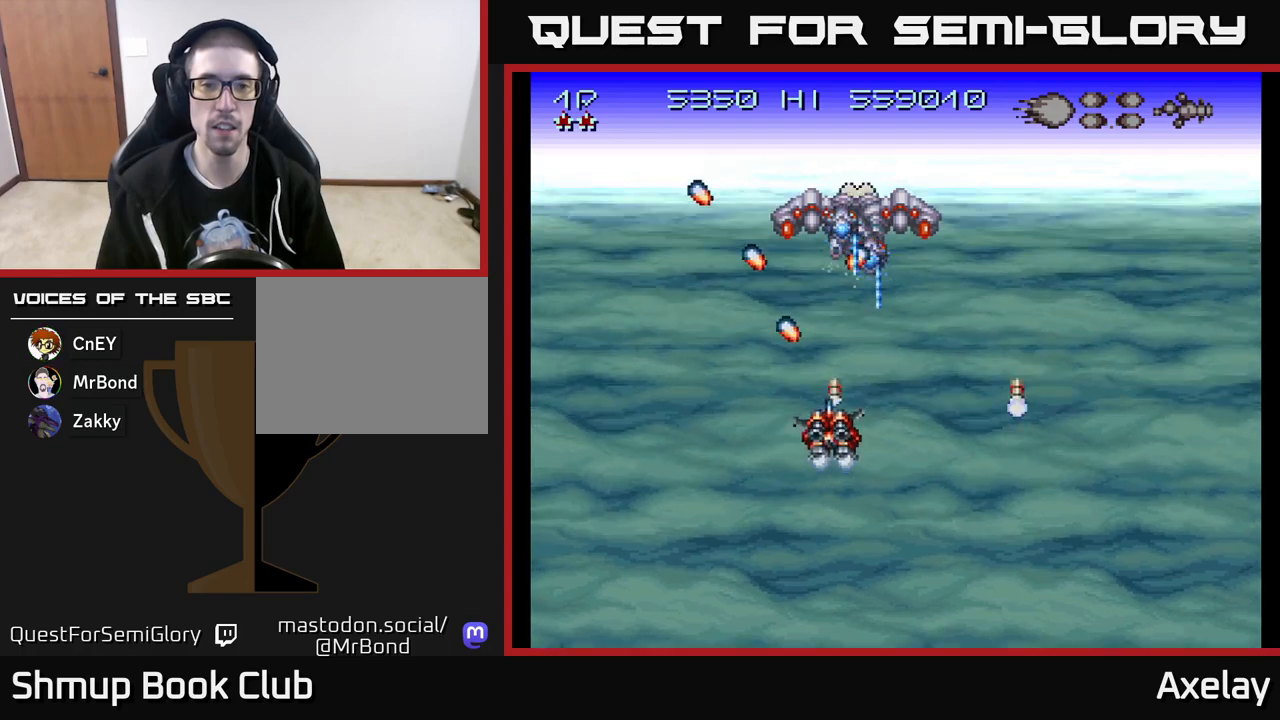
{"buttons": ["A", "X", "DPAD_DOWN"], "right_stick": "center", "events": [[17, "DPAD_DOWN", "up"], [117, "A", "up"], [133, "DPAD_LEFT", "up"], [133, "X", "up"], [150, "DPAD_DOWN", "down"], [183, "DPAD_RIGHT", "down"], [200, "A", "down"], [200, "DPAD_RIGHT", "up"], [200, "X", "down"], [233, "DPAD_DOWN", "up"], [250, "DPAD_LEFT", "down"], [333, "A", "up"], [333, "X", "up"], [383, "X", "down"], [400, "A", "down"], [483, "DPAD_LEFT", "up"], [500, "DPAD_DOWN", "down"]]}
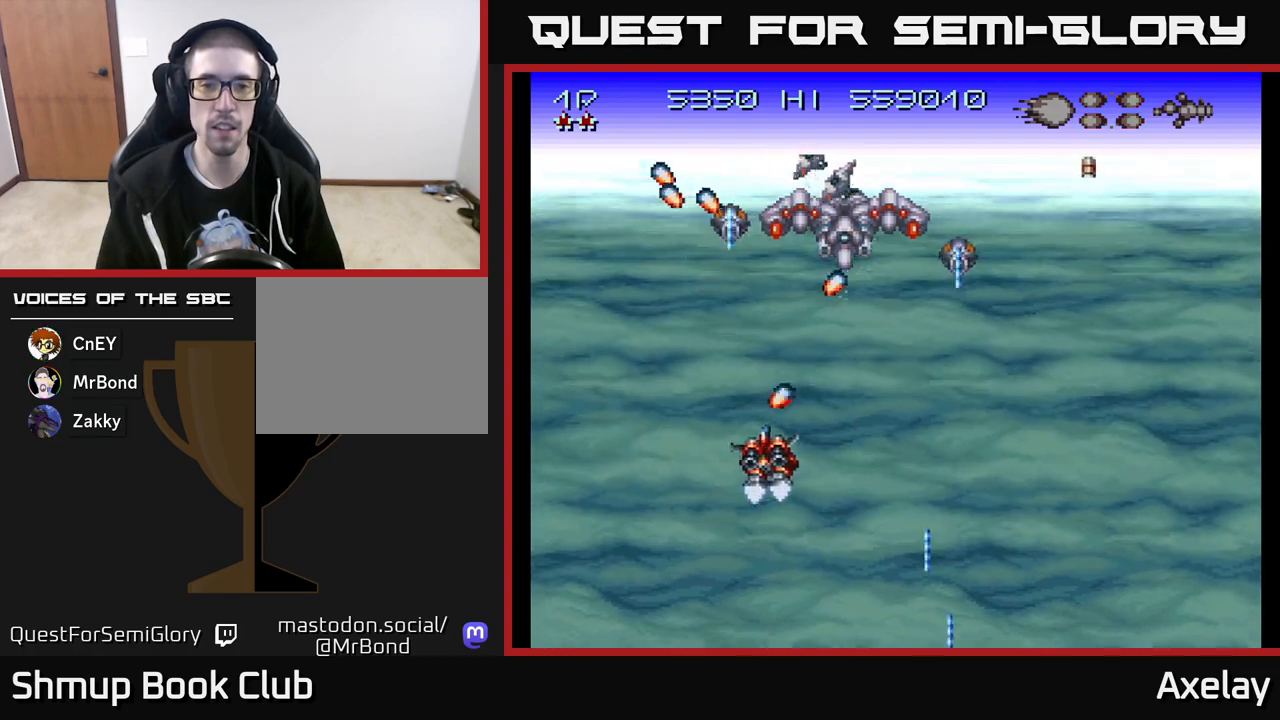
{"buttons": ["A", "X", "DPAD_DOWN"], "right_stick": "center", "events": [[33, "A", "up"], [33, "DPAD_RIGHT", "down"], [33, "X", "up"], [83, "A", "down"], [83, "X", "down"], [117, "DPAD_DOWN", "up"], [233, "X", "up"], [250, "A", "up"], [300, "A", "down"], [300, "X", "down"], [367, "DPAD_DOWN", "down"], [400, "DPAD_RIGHT", "up"], [433, "A", "up"], [433, "X", "up"], [500, "A", "down"], [500, "X", "down"]]}
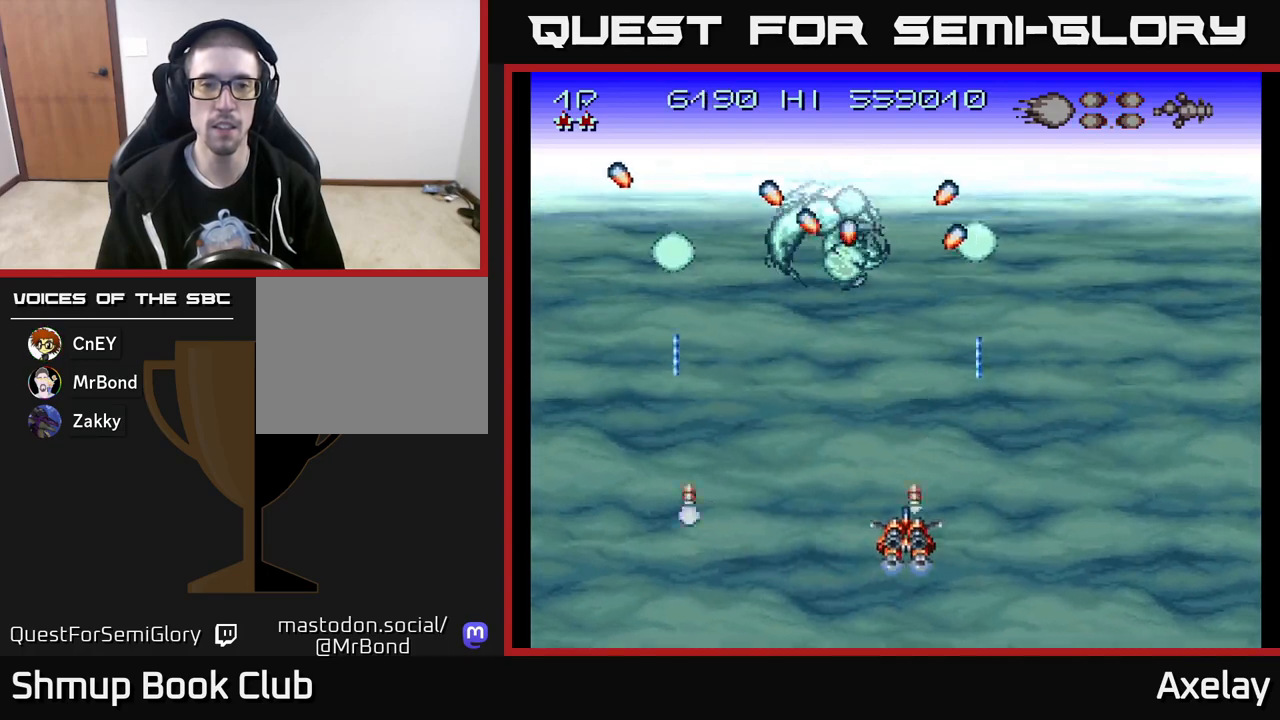
{"buttons": ["A", "X", "DPAD_RIGHT"], "right_stick": "center", "events": [[67, "DPAD_RIGHT", "down"], [167, "A", "up"], [200, "A", "down"], [367, "DPAD_DOWN", "up"], [383, "A", "up"], [450, "A", "down"]]}
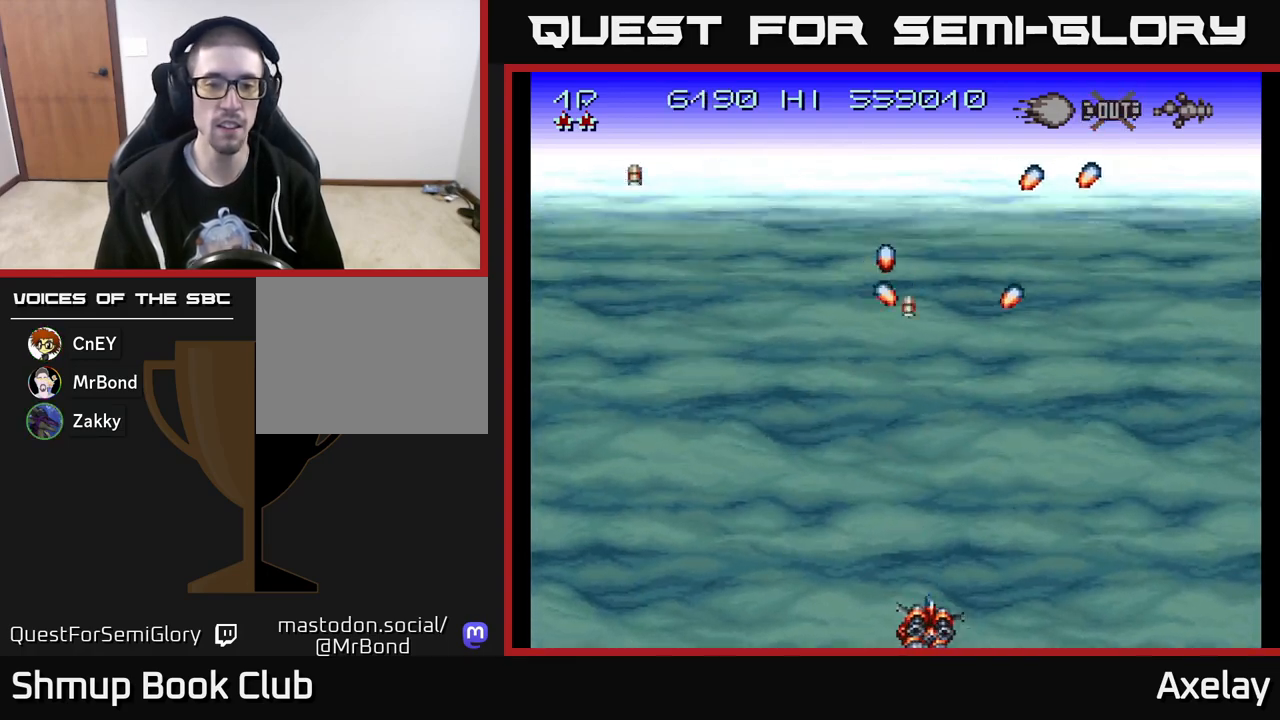
{"buttons": ["DPAD_UP"], "right_stick": "center", "events": [[100, "A", "up"], [150, "X", "up"], [183, "DPAD_RIGHT", "up"], [233, "A", "down"], [233, "X", "down"], [383, "DPAD_UP", "down"], [433, "X", "up"], [450, "A", "up"]]}
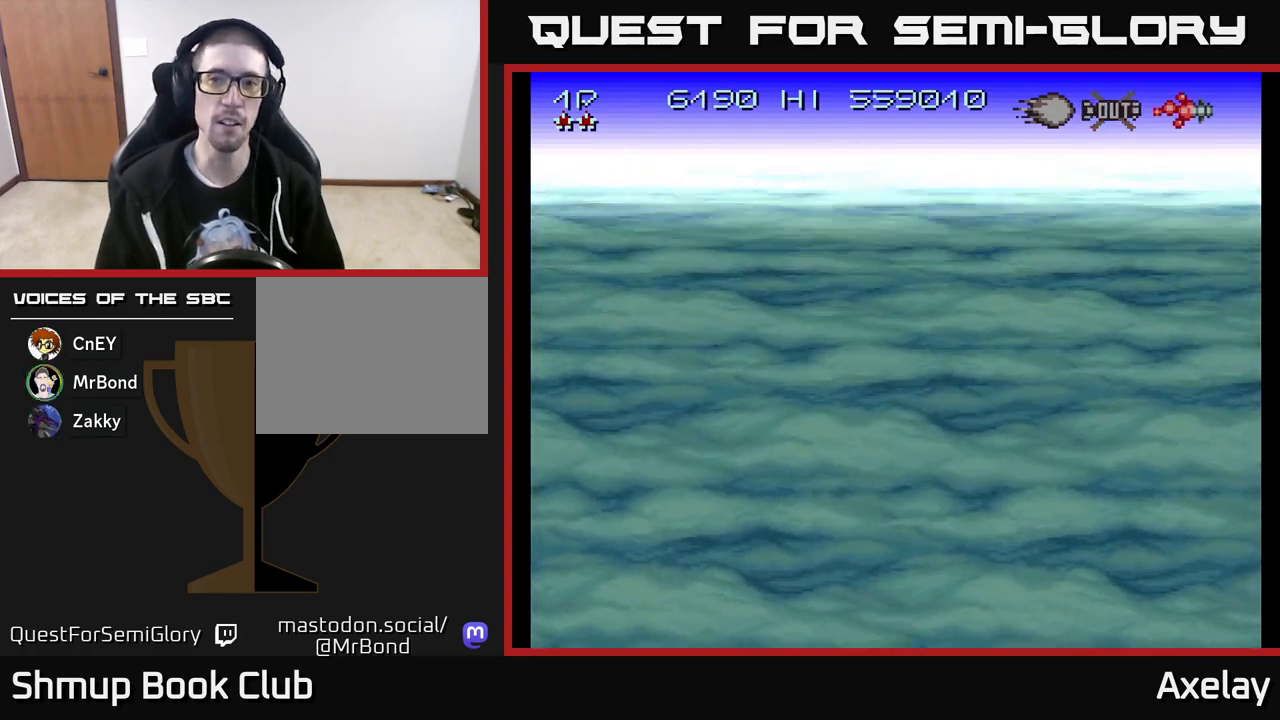
{"buttons": ["A", "X", "DPAD_UP", "DPAD_LEFT"], "right_stick": "center", "events": [[133, "A", "down"], [167, "X", "down"], [250, "DPAD_LEFT", "down"]]}
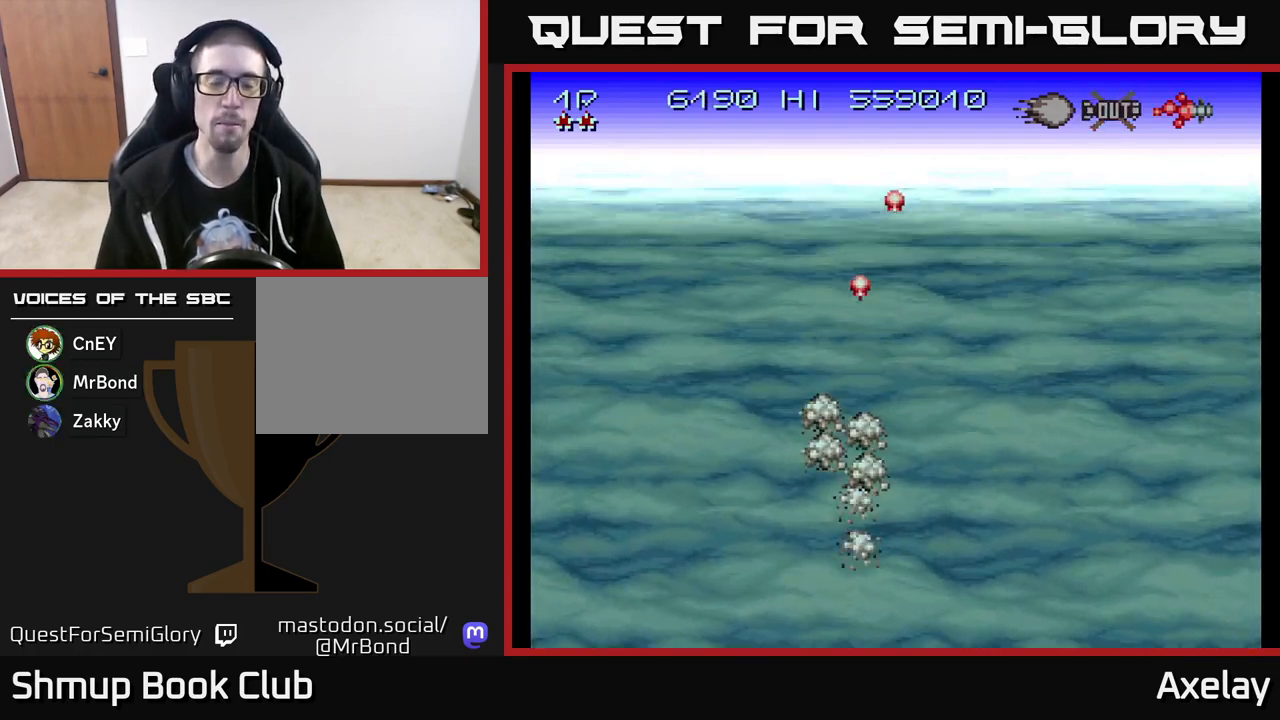
{"buttons": [], "right_stick": "center", "events": [[167, "DPAD_LEFT", "up"], [250, "A", "up"], [250, "DPAD_UP", "up"], [283, "X", "up"]]}
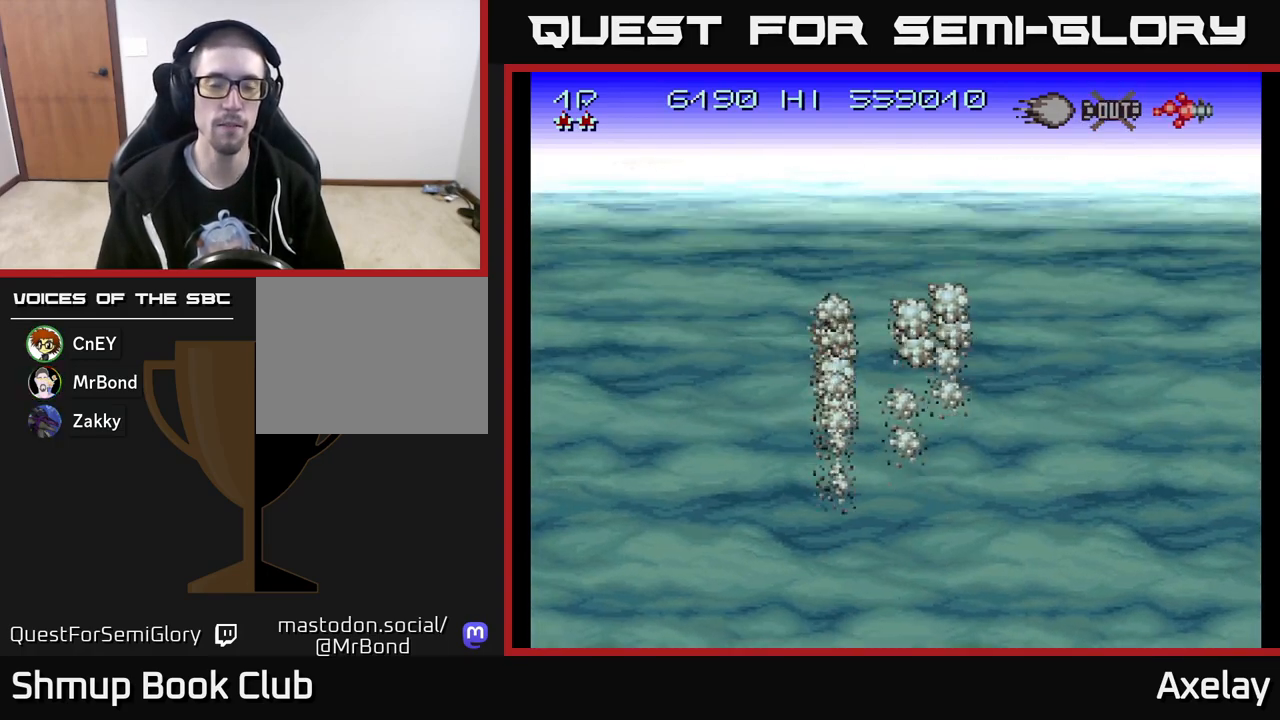
{"buttons": [], "right_stick": "center", "events": [[133, "L3", "down"], [267, "L3", "up"]]}
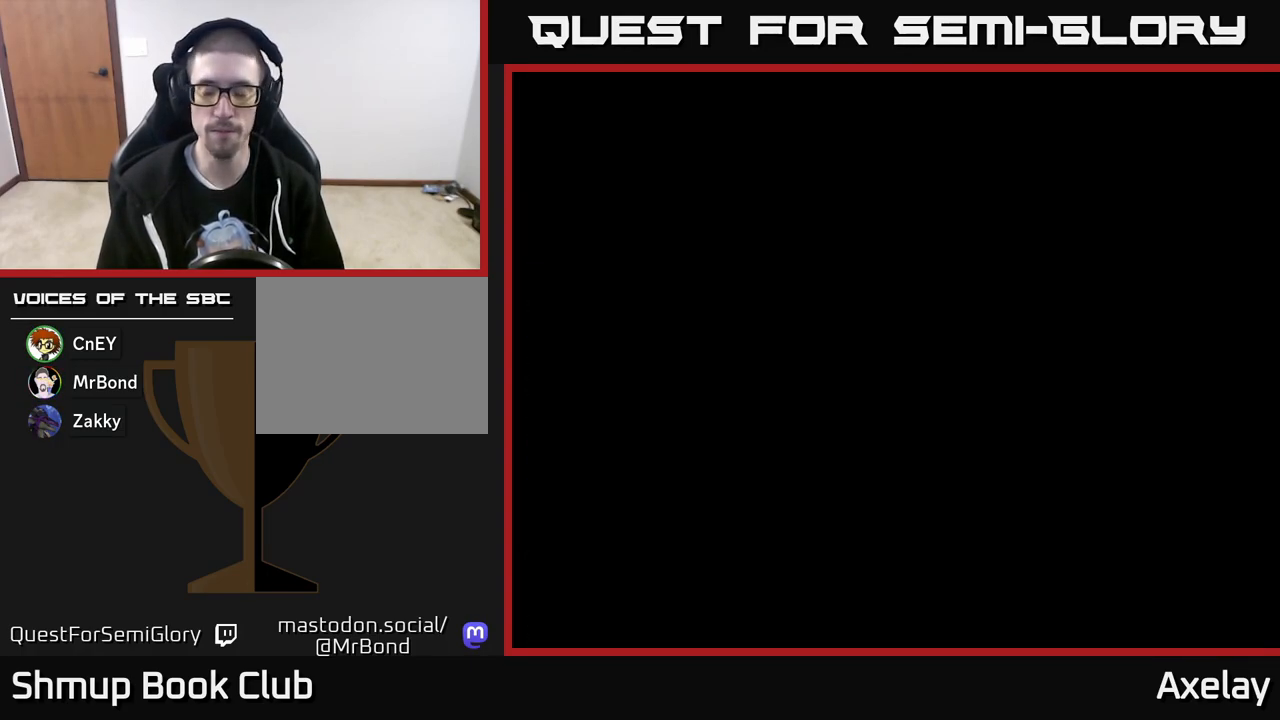
{"buttons": [], "right_stick": "center", "events": []}
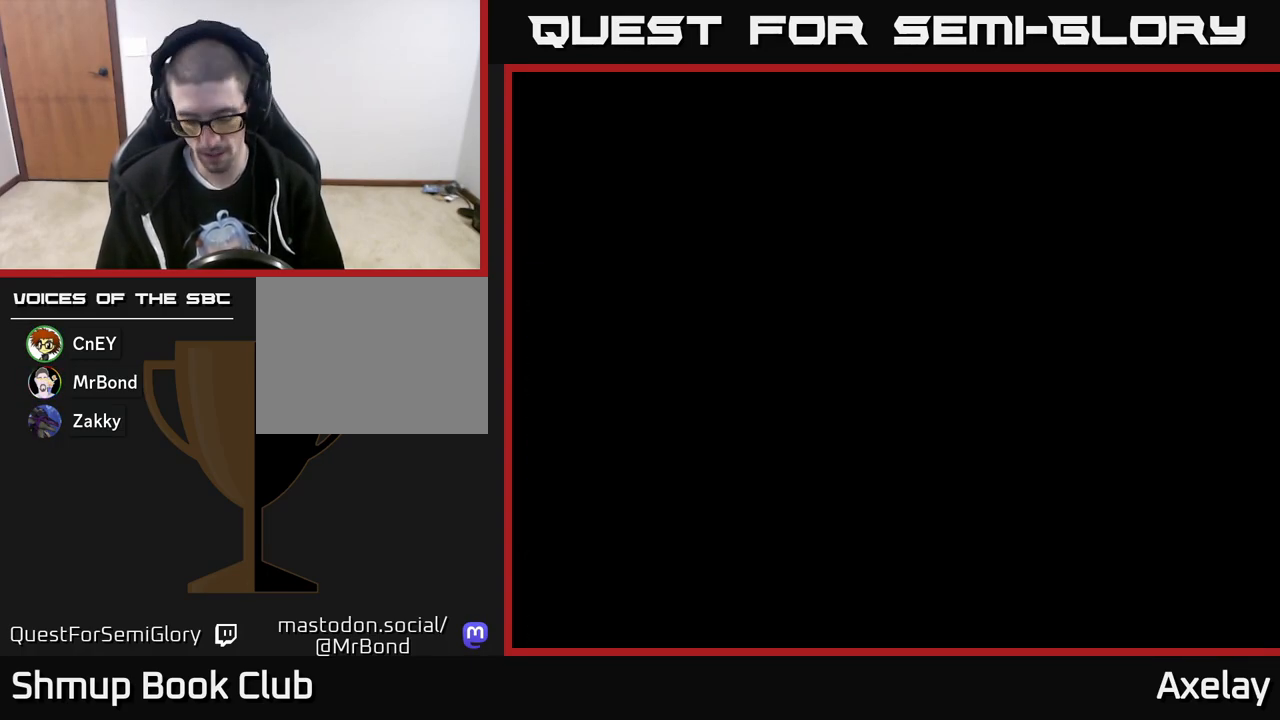
{"buttons": [], "right_stick": "center", "events": []}
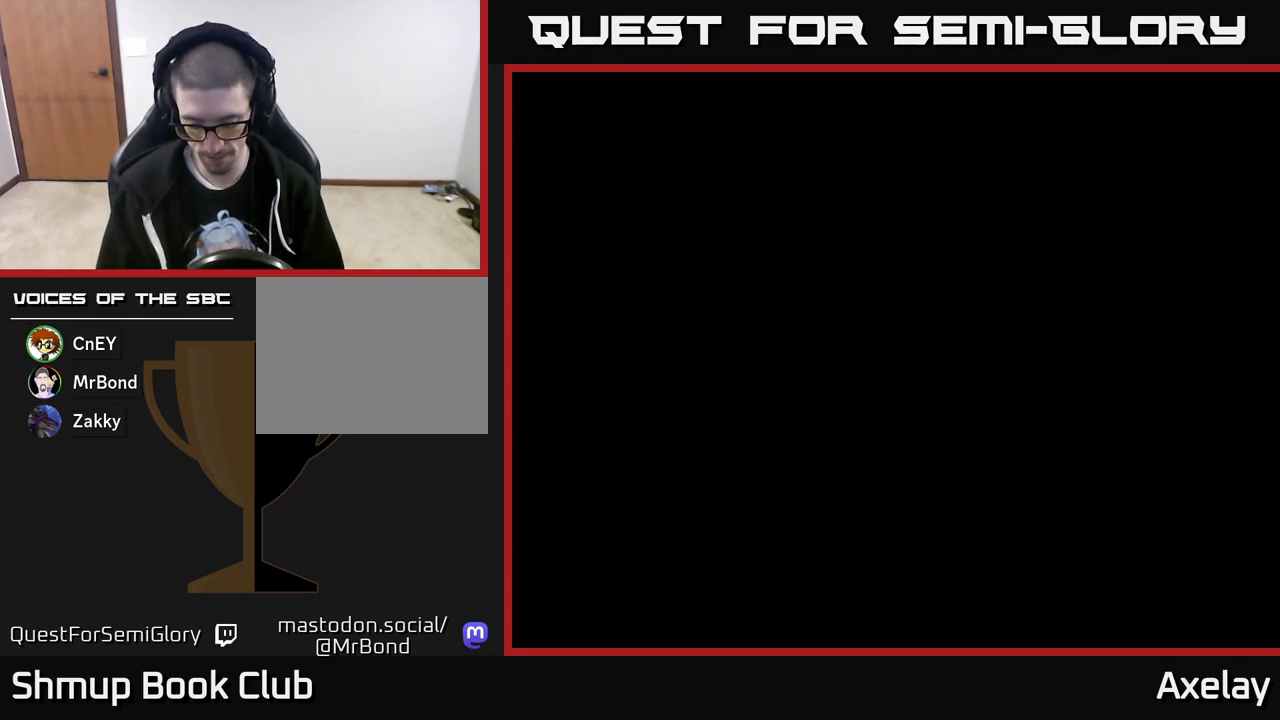
{"buttons": [], "right_stick": "center", "events": []}
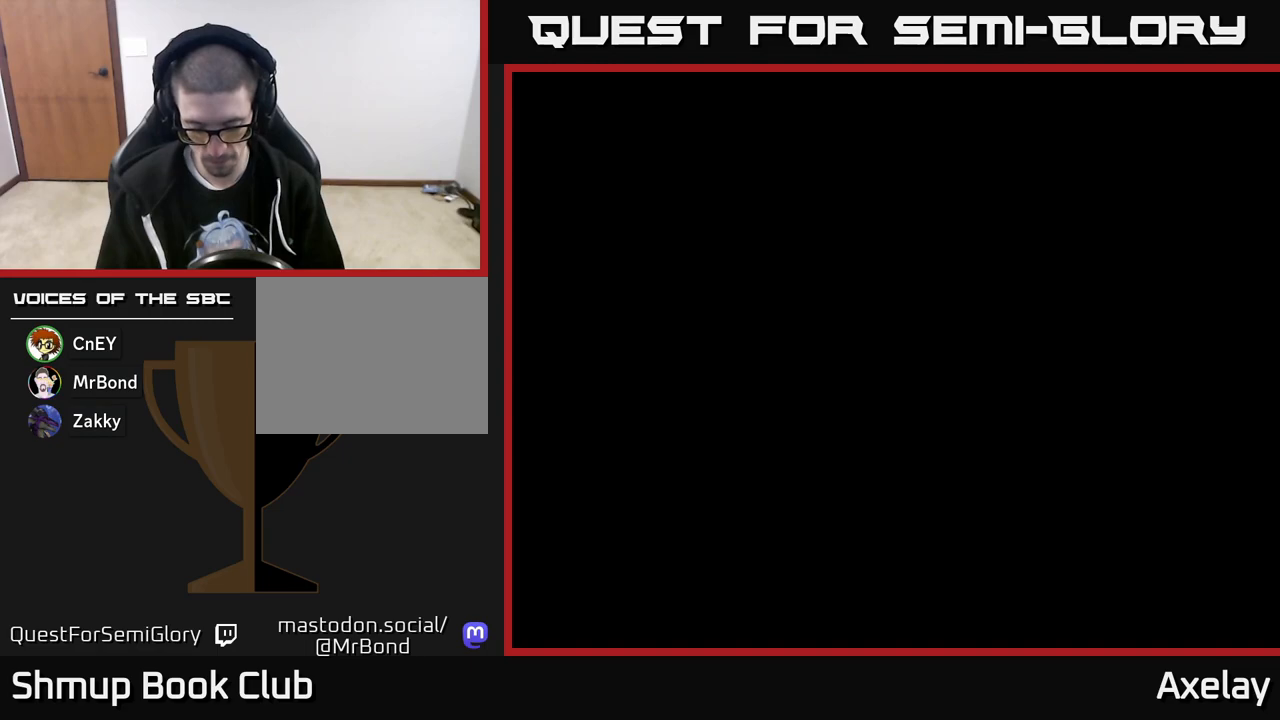
{"buttons": [], "right_stick": "center", "events": []}
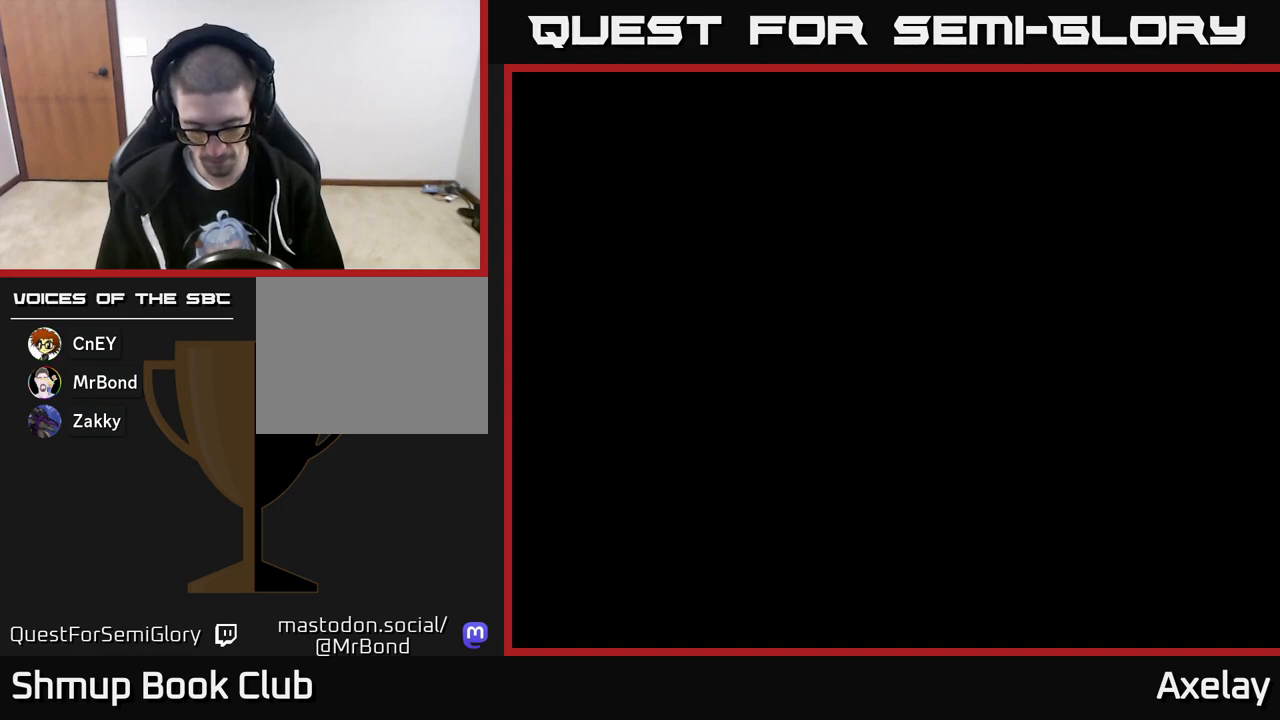
{"buttons": [], "right_stick": "center", "events": []}
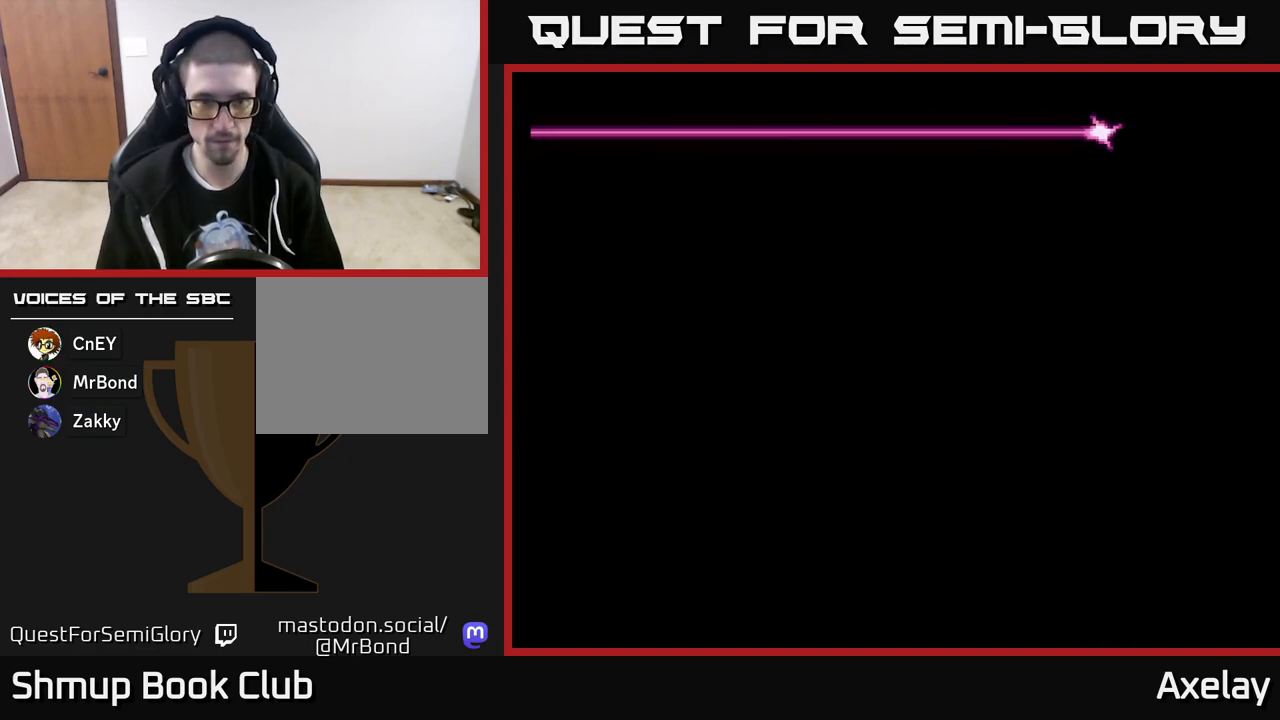
{"buttons": [], "right_stick": "center", "events": []}
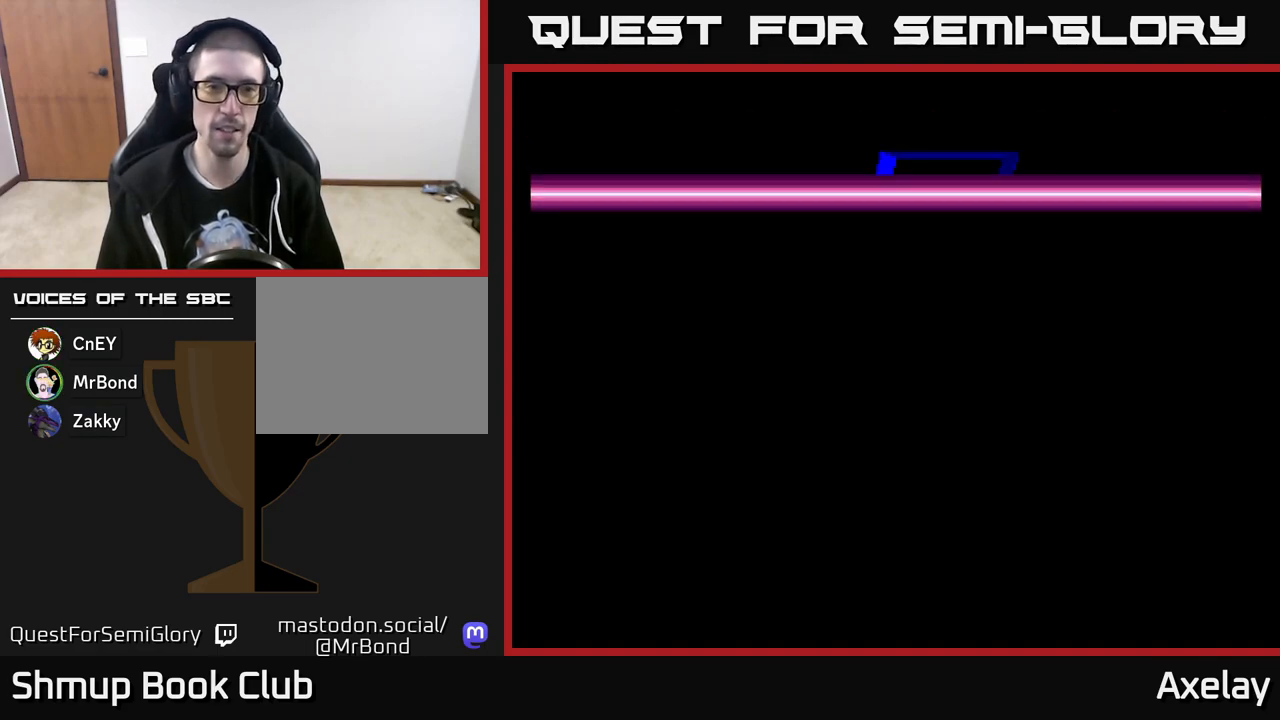
{"buttons": [], "right_stick": "center", "events": []}
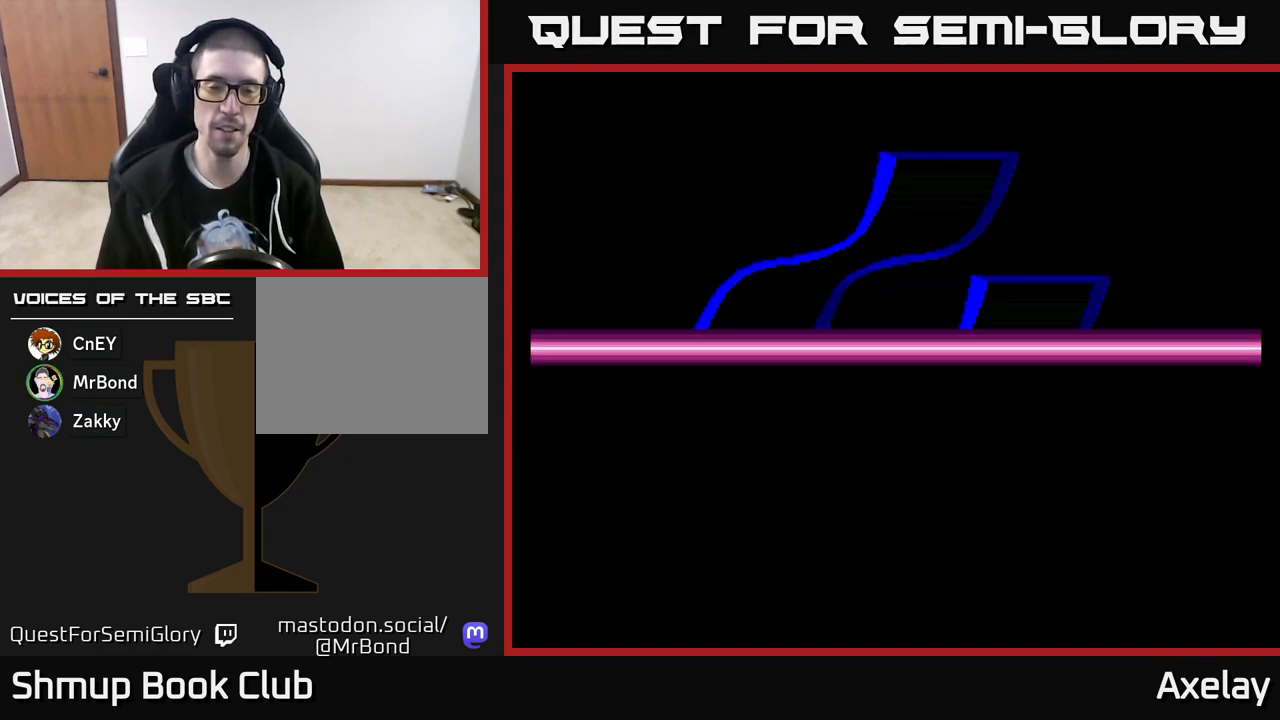
{"buttons": [], "right_stick": "center", "events": []}